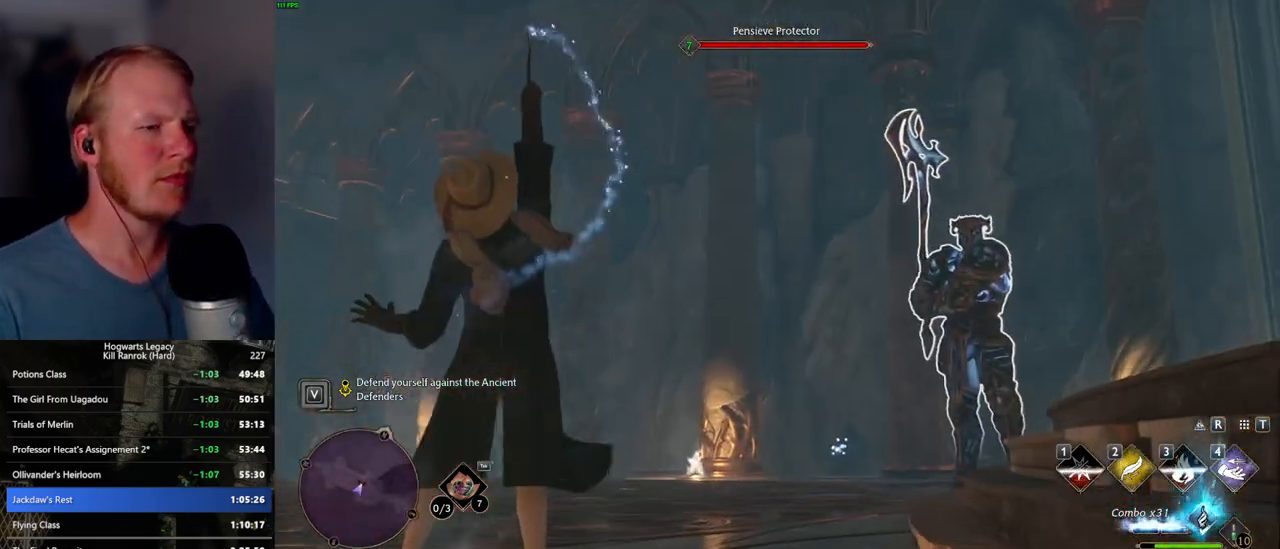
Gameplay with keyboard and mouse; each line is a JSON object with the keys and mouse buttons held at the frame after it. "events" lists presses ("down") and releases ("up") of ".", "/", "0", "1", "2", "3", "4", "5", "6", "7", "8", "9", "a", "alt_l", "alt_r", "b", "backslash", "backspace", "c", "caps_lock", "comma", "ctrl_l", "ctrl_r", "d", "e", "equals", "escape", "f", "f1", "f10", "f11", "f12", "f2", "f3", "f4", "f5", "f6", "f7", "f8", "f9", "g", "h", "i", "j", "k", "l", "lbracket", "m", "minus", "n", "o", "p", "q", "quote", "r", "rbracket", "return", "s", "semicolon", "shift_l", "shift_r", "space", "super_l", "super_r", "t", "tab", "tilde", "u", "v", "w", "x", "y", "z", "mouse_left", "mouse_wheel", "mouse_right", "mouse_mb4" and "mouse_mb5" between this image and that frame as [ms after this image, input, new state], when the widget could be followed in between. "mouse_left", "mouse_wheel", "mouse_right", "mouse_mb4", "mouse_mb5" = the "left", "wheel", "right", "mb4", "mb5" buttons of the "mouse" list. No other keys are recorded. "wheel" means that the mouse wheel is clicked or scrolled. Mouse movement is not recorded.
{"keys": [], "mouse": [], "events": [[150, "w", "up"]]}
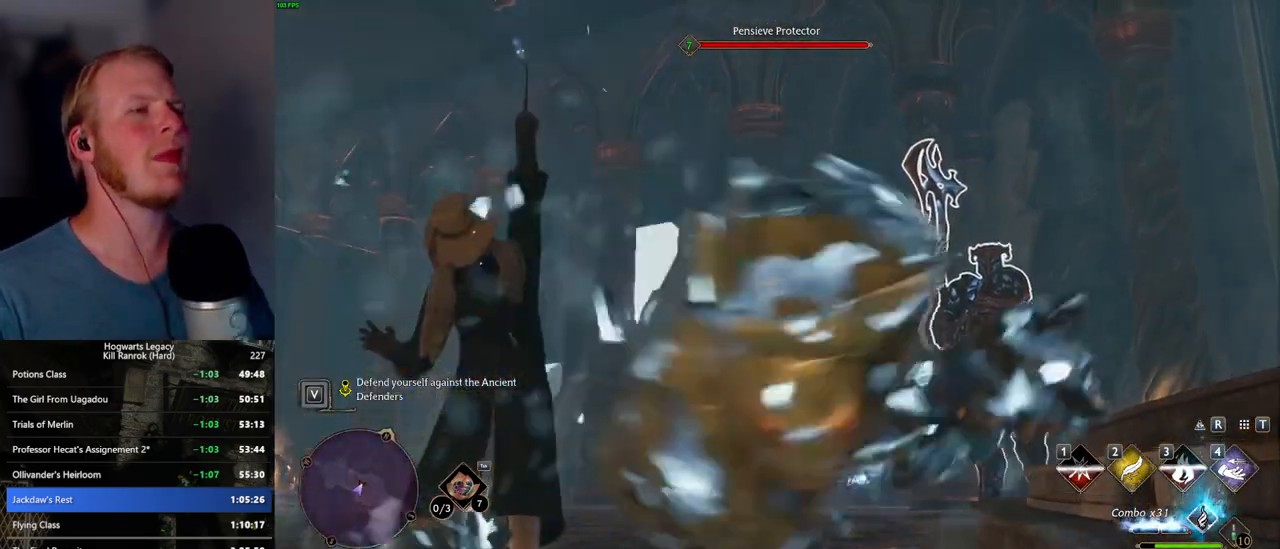
{"keys": [], "mouse": [], "events": []}
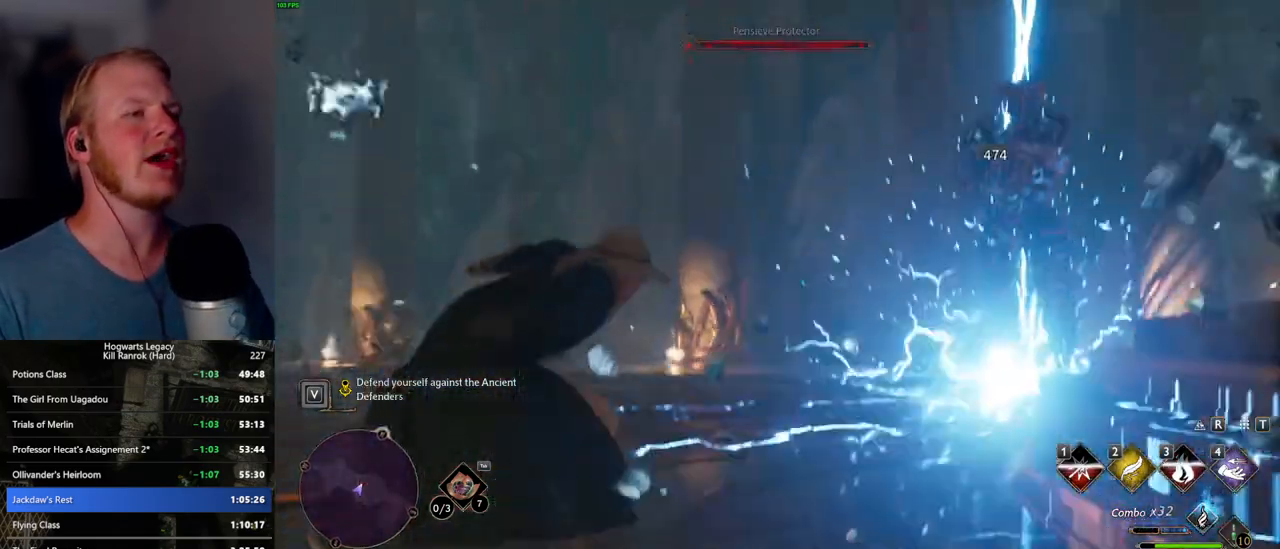
{"keys": ["d", "s"], "mouse": [], "events": [[434, "s", "down"], [500, "d", "down"]]}
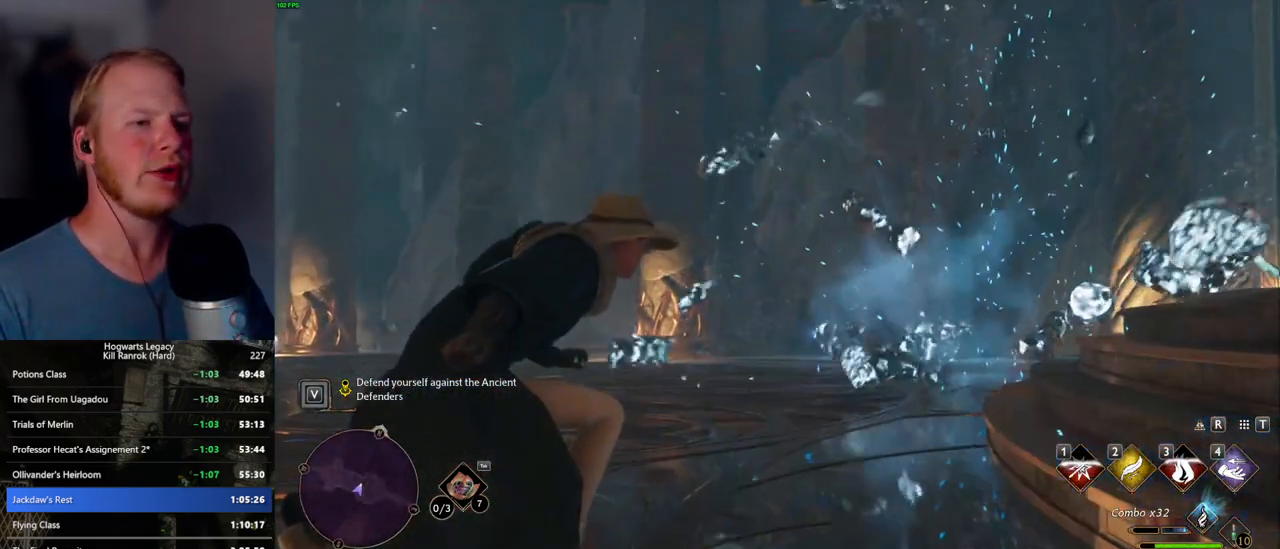
{"keys": ["d", "s"], "mouse": [], "events": [[184, "space", "down"], [250, "a", "down"], [317, "space", "up"], [400, "a", "up"]]}
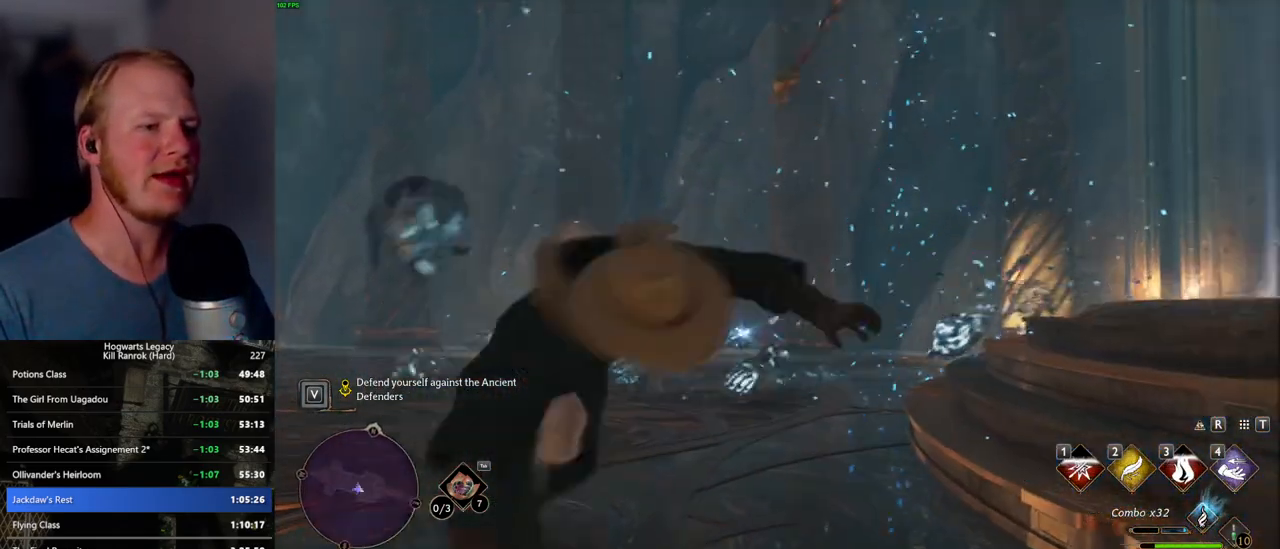
{"keys": ["shift_l", "w"], "mouse": [], "events": [[100, "a", "down"], [167, "s", "up"], [234, "a", "up"], [267, "w", "down"], [350, "shift_l", "down"], [400, "d", "up"]]}
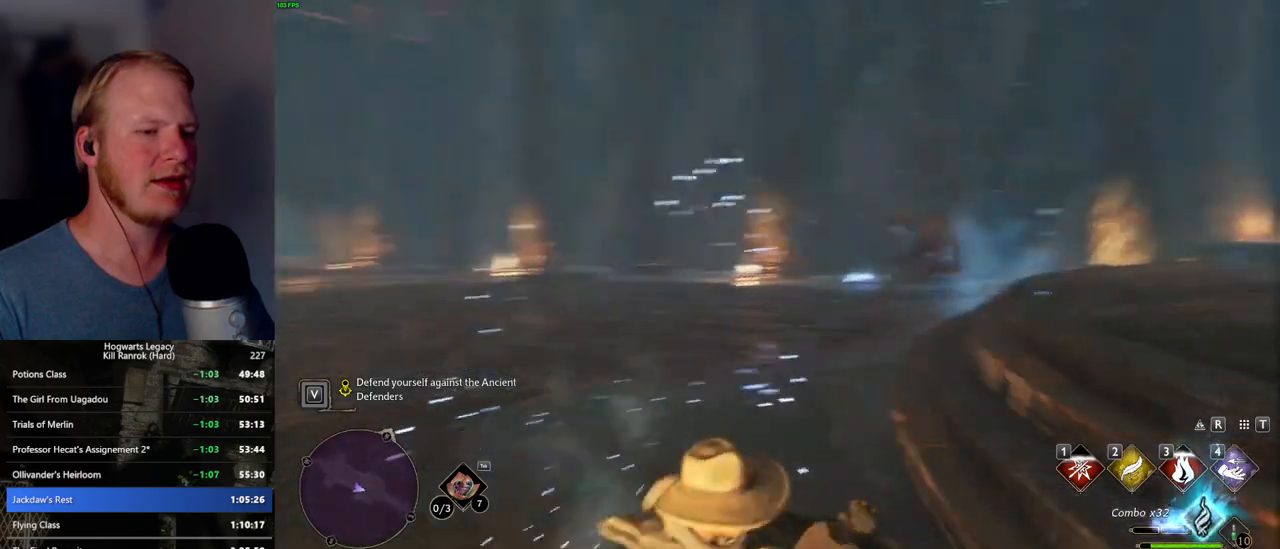
{"keys": ["w"], "mouse": [], "events": [[17, "shift_l", "up"]]}
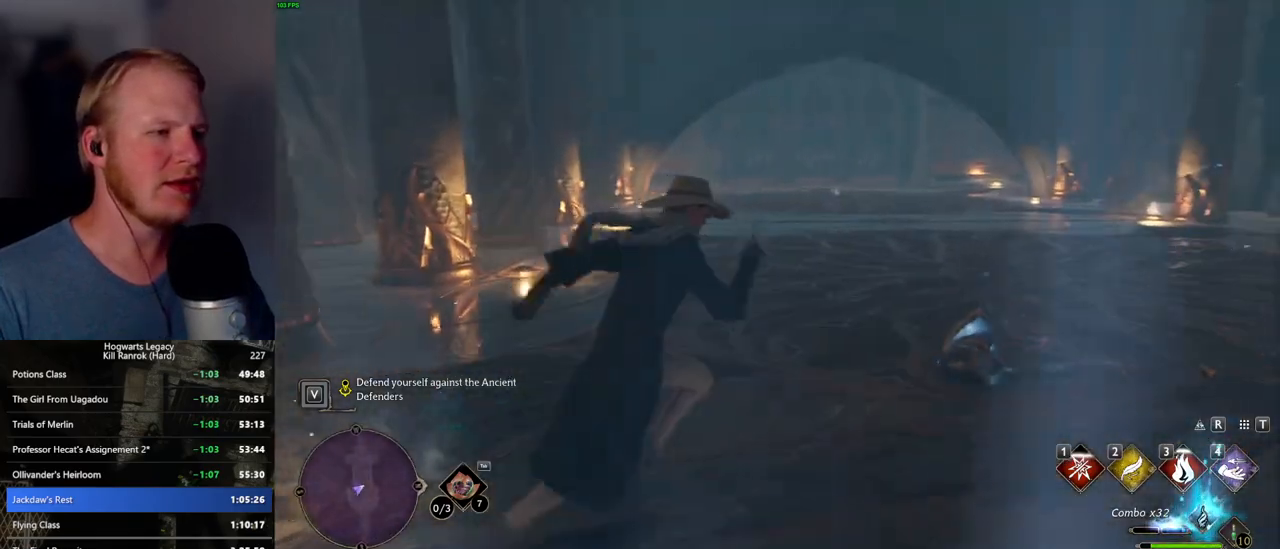
{"keys": ["w"], "mouse": [], "events": []}
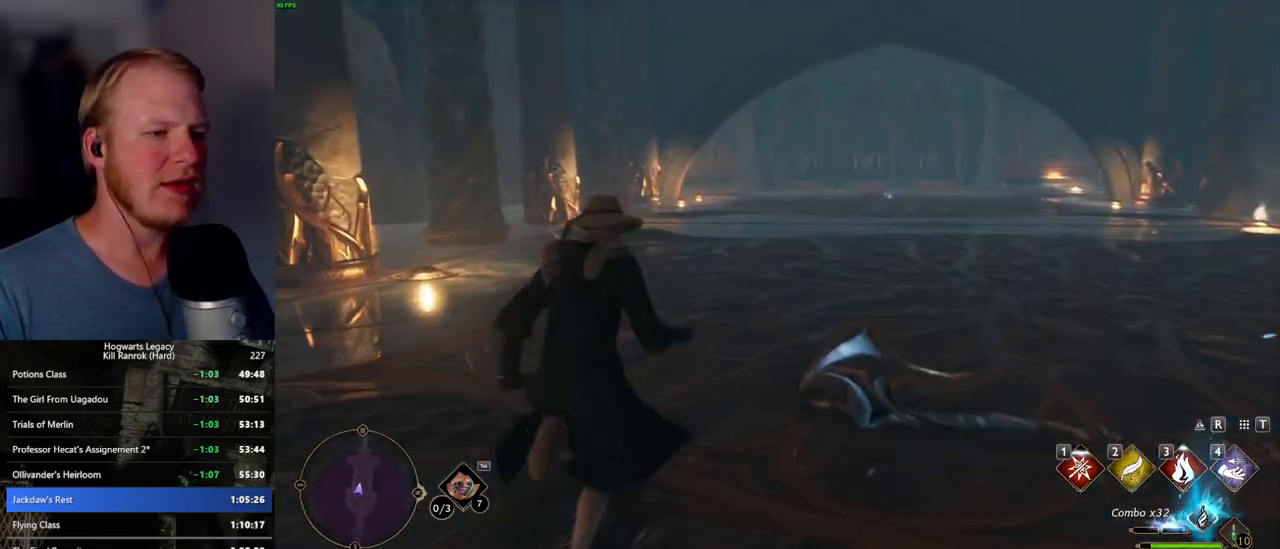
{"keys": ["w"], "mouse": [], "events": []}
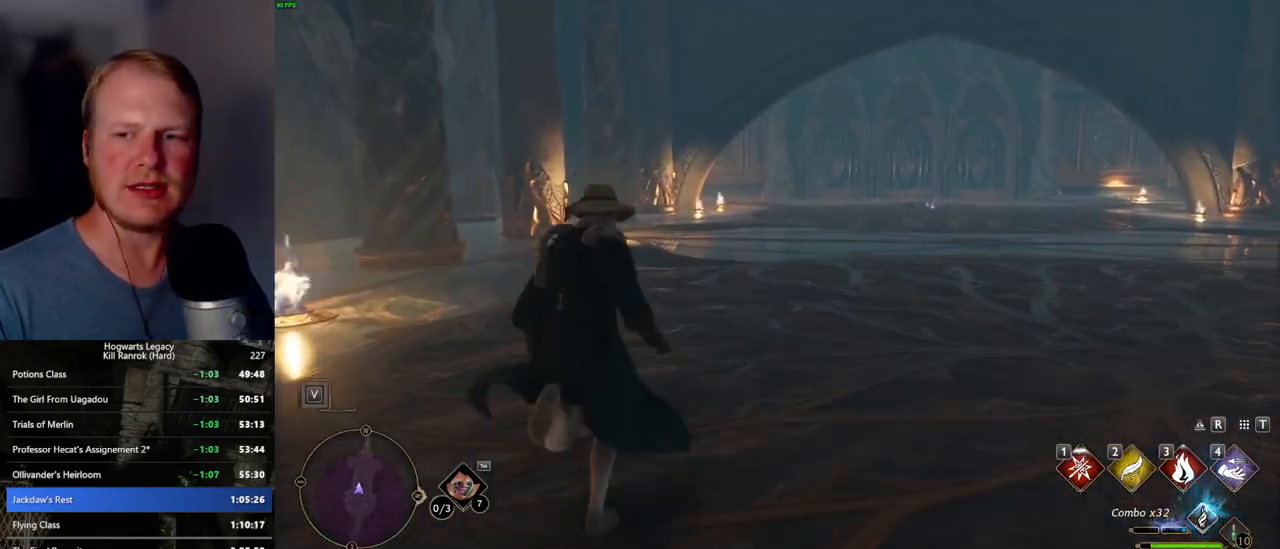
{"keys": ["w"], "mouse": [], "events": []}
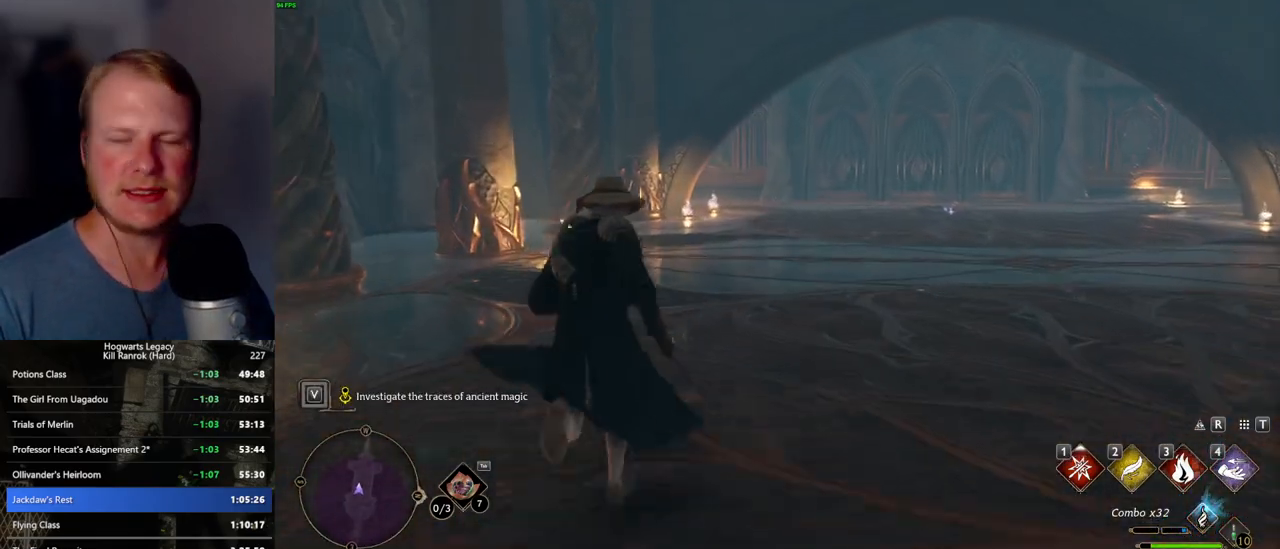
{"keys": ["w"], "mouse": [], "events": []}
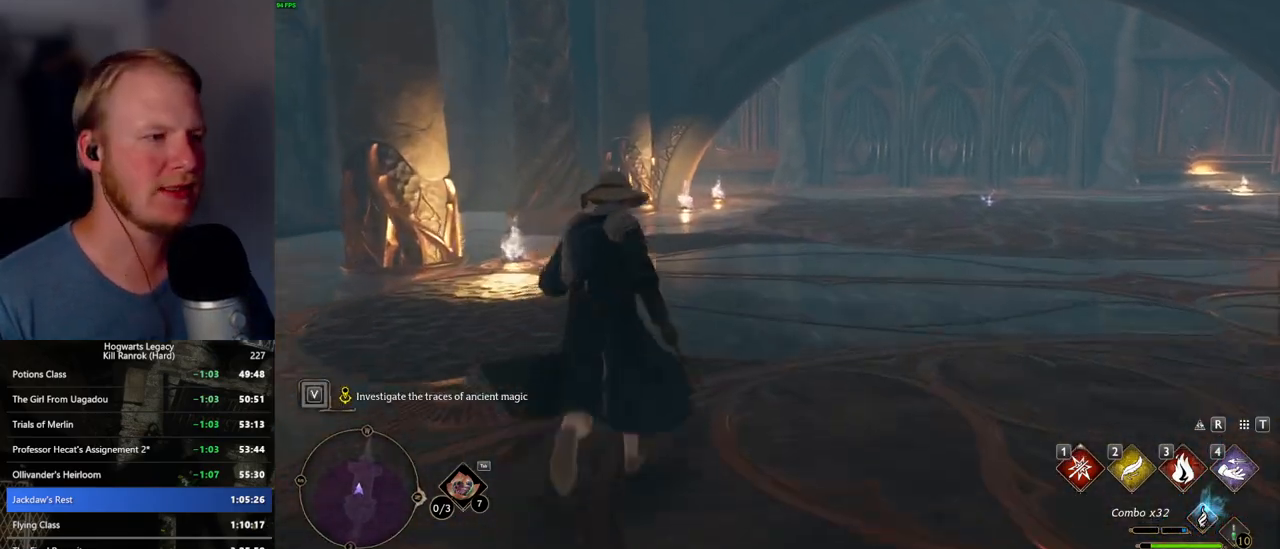
{"keys": ["w"], "mouse": [], "events": []}
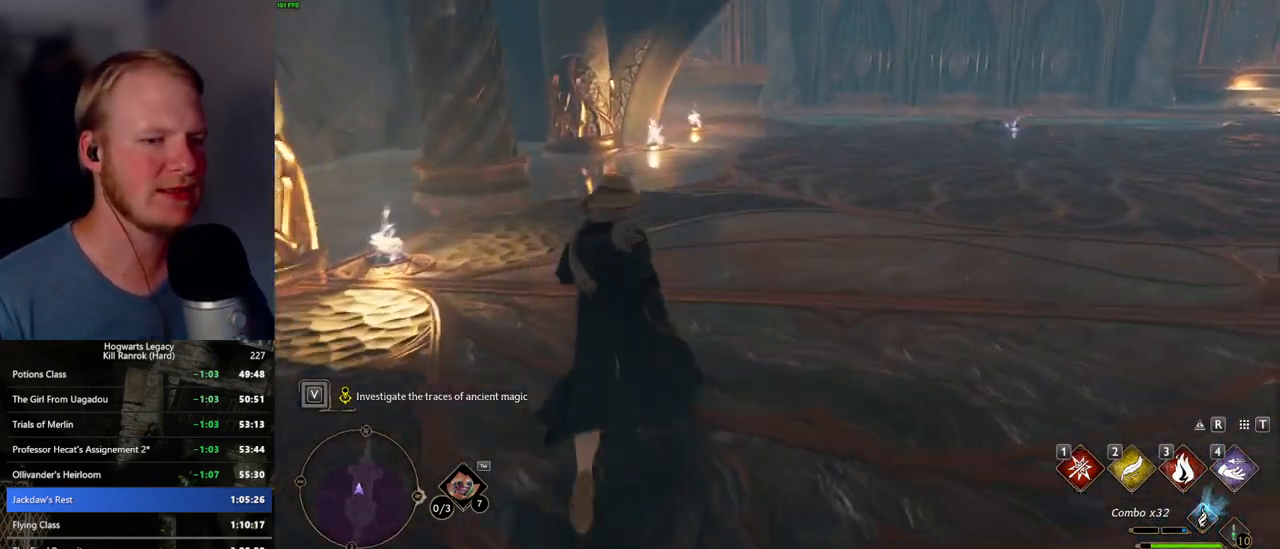
{"keys": ["w"], "mouse": [], "events": []}
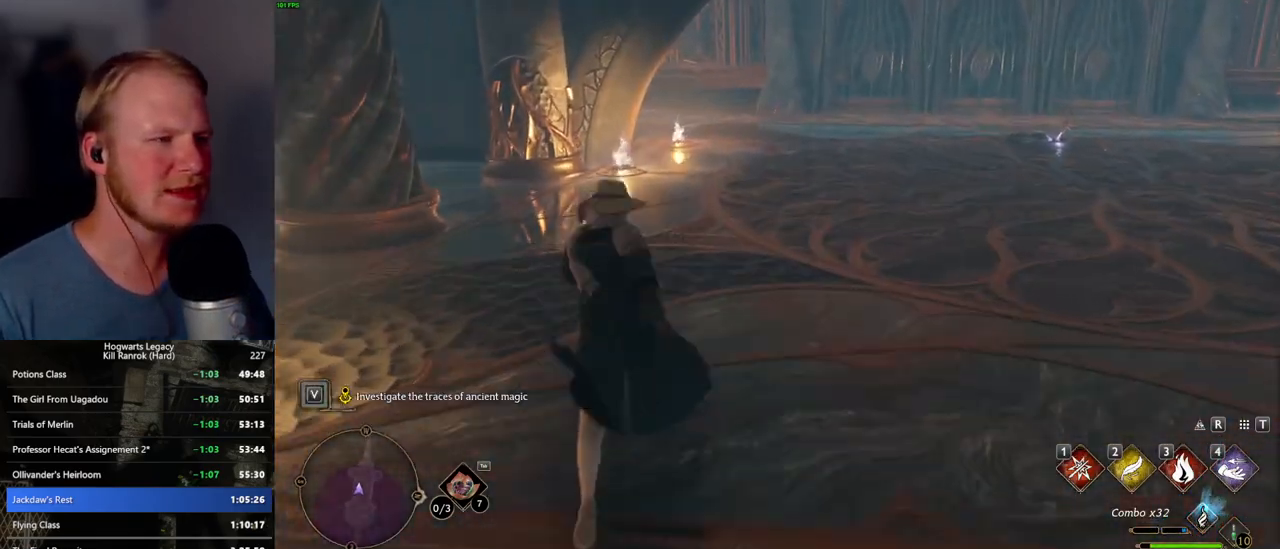
{"keys": ["w"], "mouse": [], "events": []}
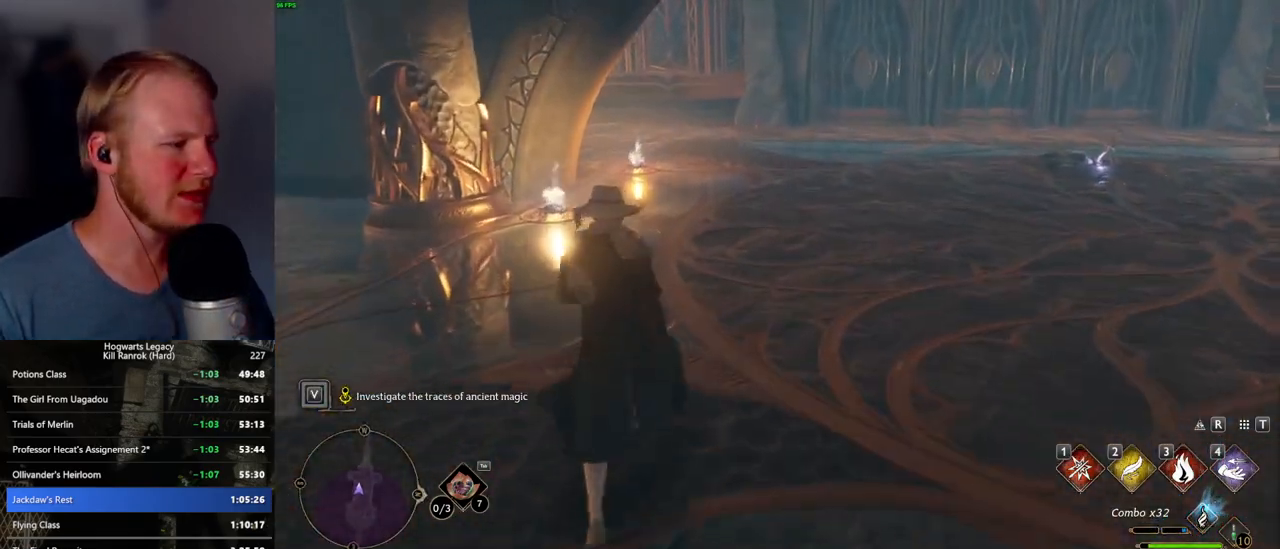
{"keys": ["w"], "mouse": [], "events": []}
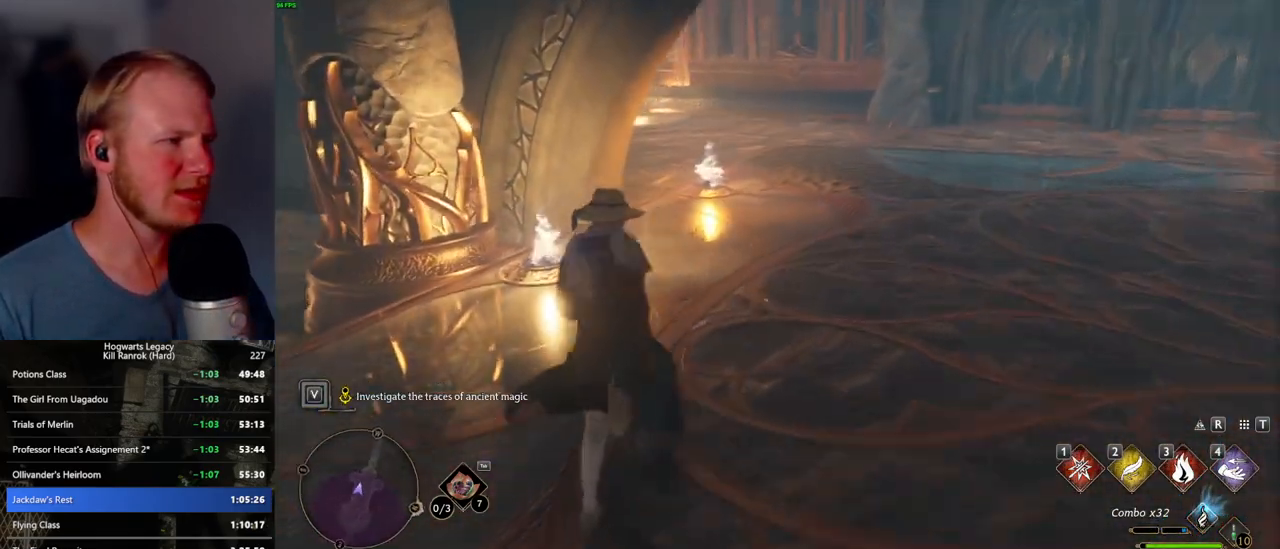
{"keys": ["w"], "mouse": [], "events": []}
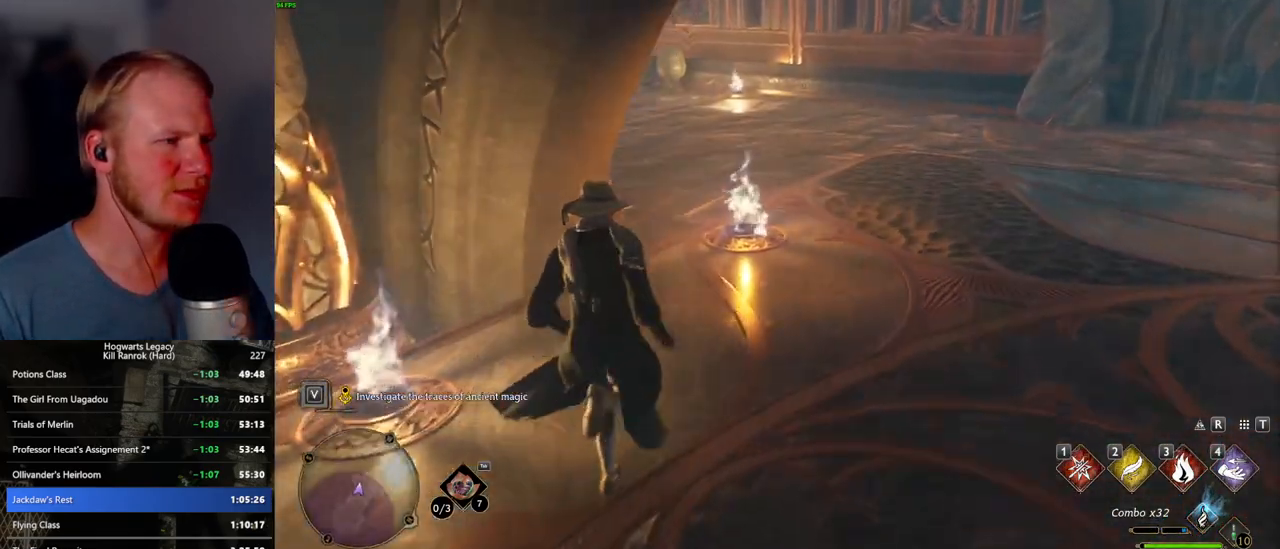
{"keys": ["w"], "mouse": [], "events": []}
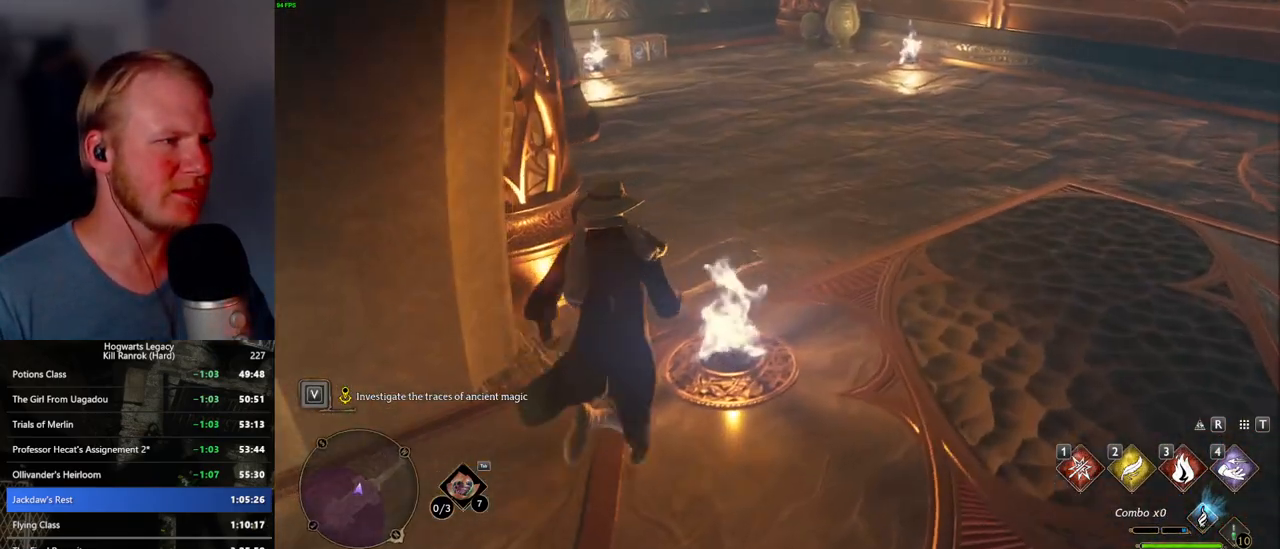
{"keys": ["w"], "mouse": [], "events": [[250, "f", "down"], [317, "f", "up"], [417, "f", "down"], [467, "f", "up"]]}
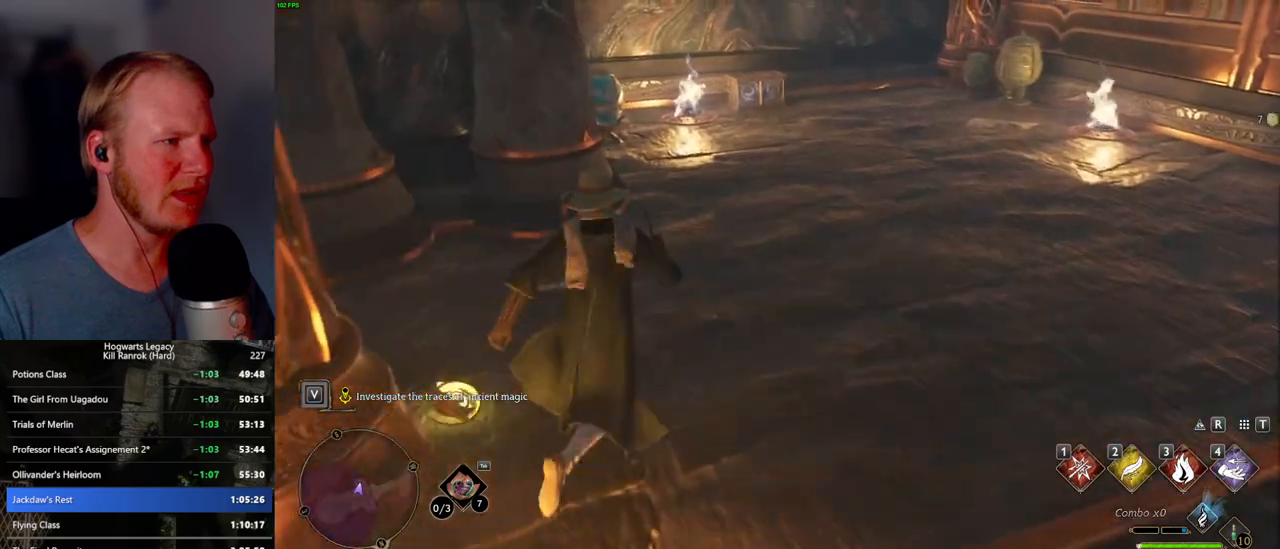
{"keys": ["w"], "mouse": [], "events": [[67, "f", "down"], [134, "f", "up"]]}
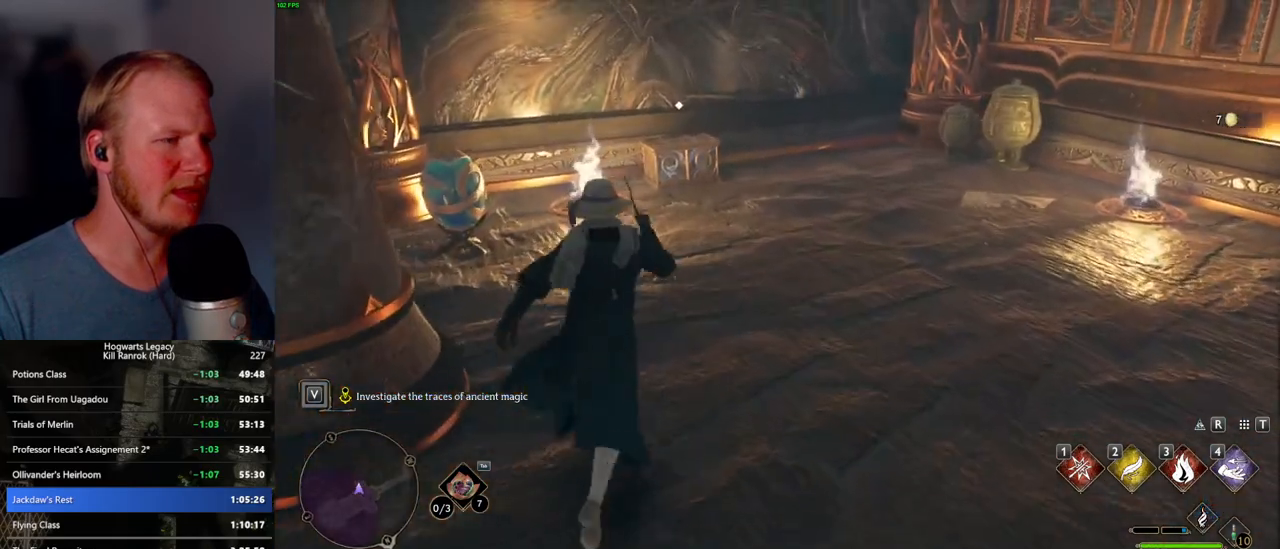
{"keys": ["w"], "mouse": [], "events": []}
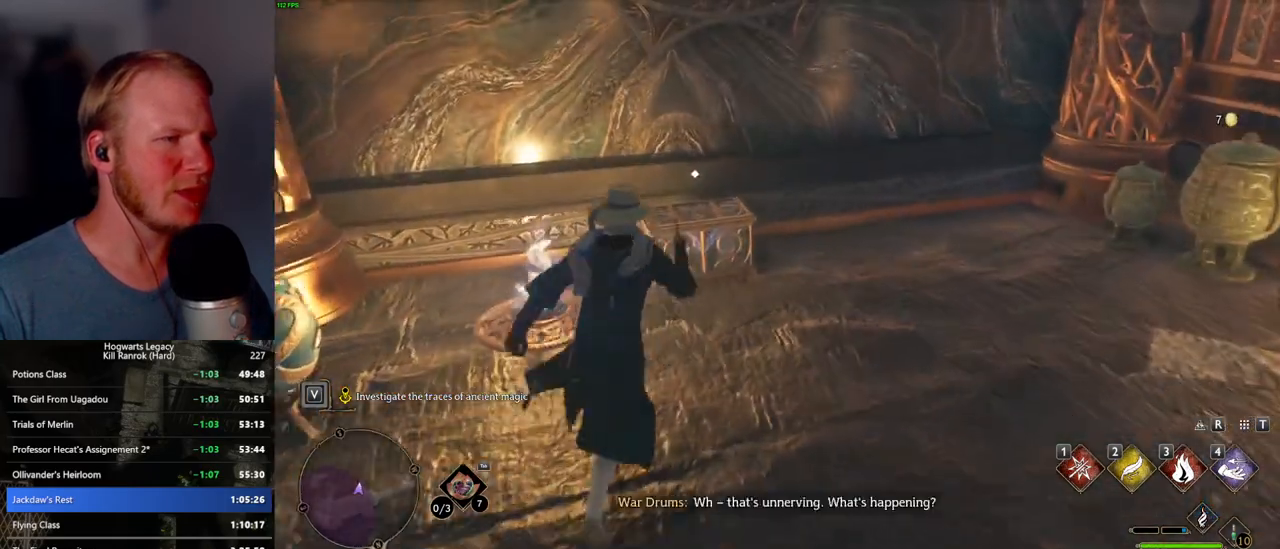
{"keys": ["s", "space"], "mouse": [], "events": [[150, "w", "up"], [267, "f", "down"], [350, "f", "up"], [417, "s", "down"], [450, "space", "down"]]}
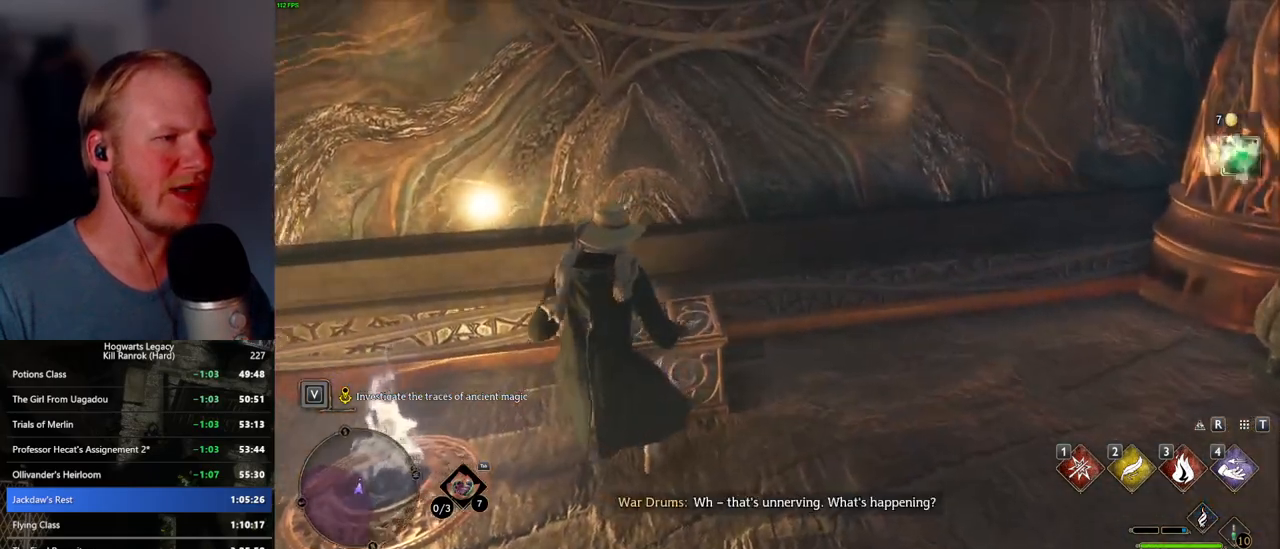
{"keys": ["w"], "mouse": [], "events": [[67, "space", "up"], [84, "a", "down"], [217, "s", "up"], [334, "w", "down"], [434, "a", "up"]]}
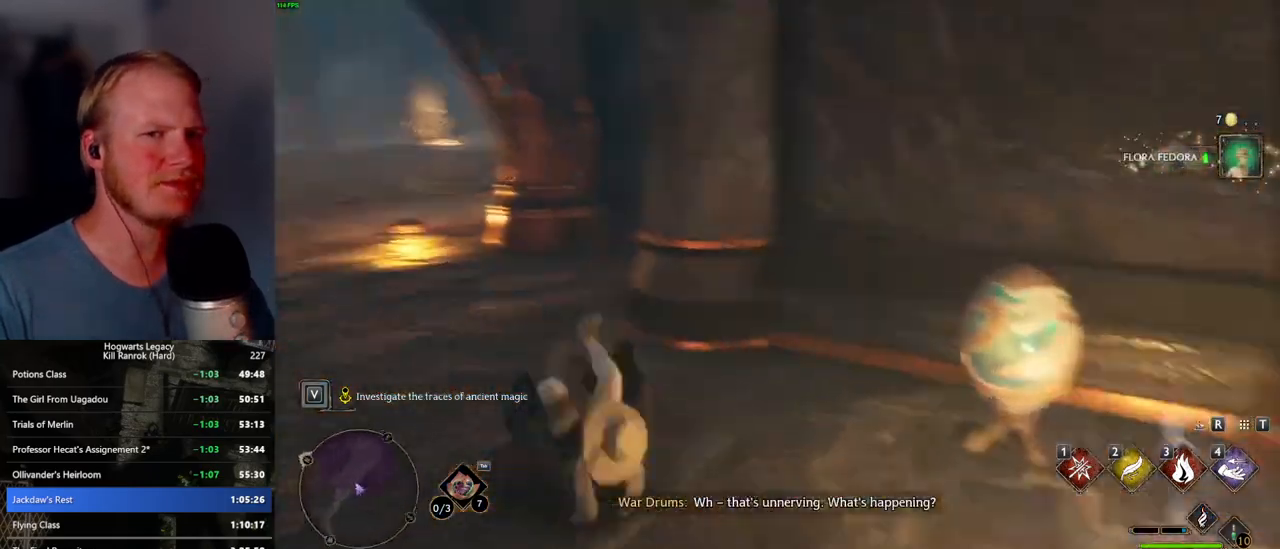
{"keys": ["w"], "mouse": [], "events": [[34, "shift_l", "down"], [167, "shift_l", "up"]]}
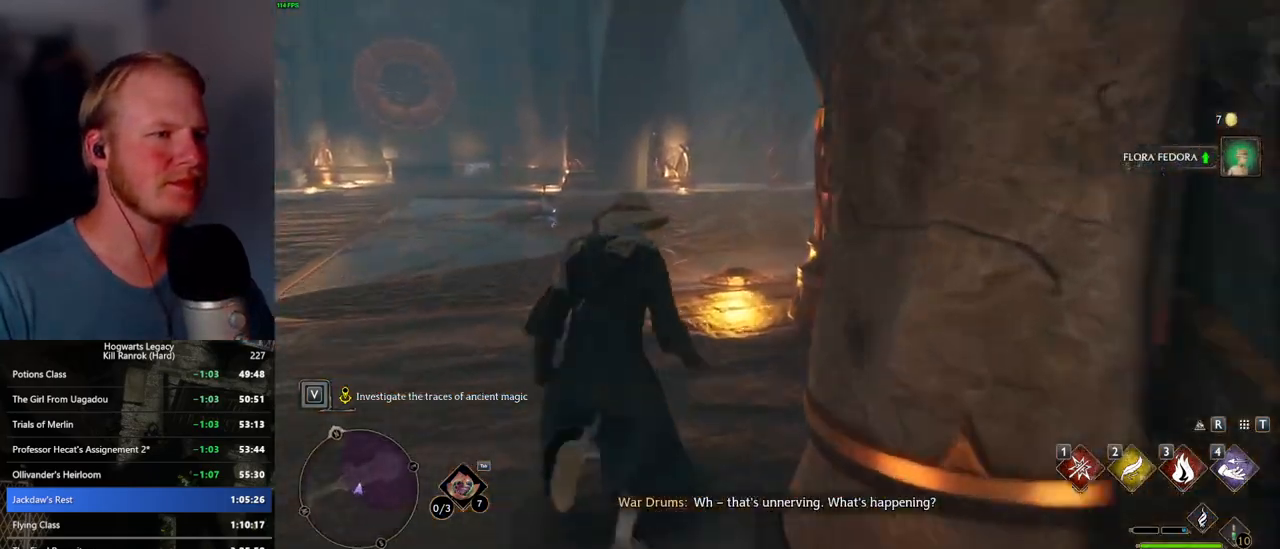
{"keys": ["w"], "mouse": [], "events": []}
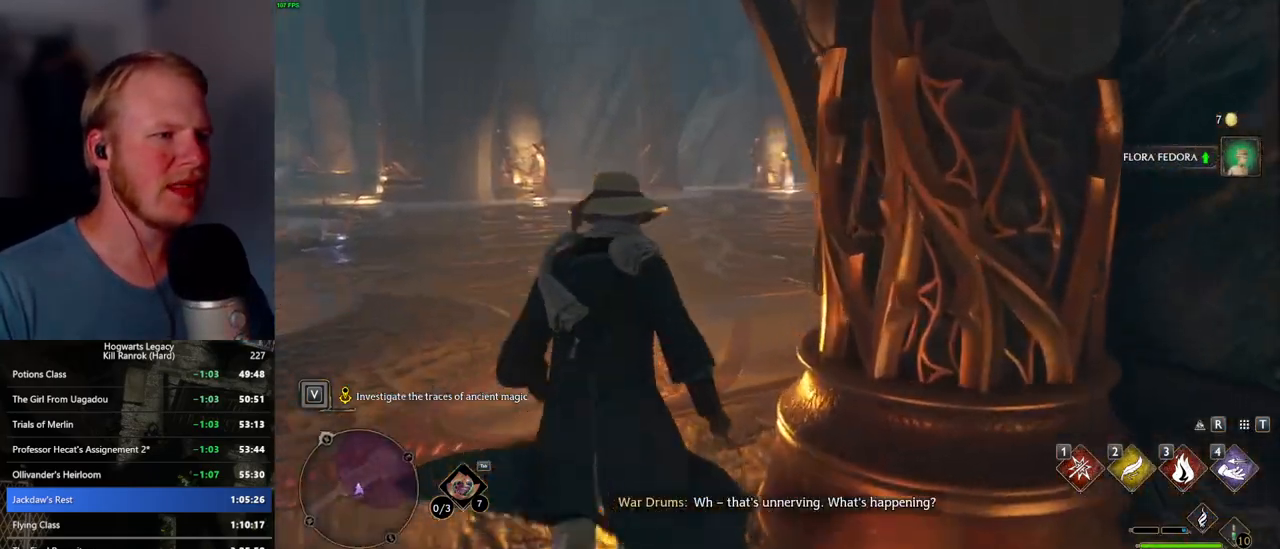
{"keys": ["w"], "mouse": [], "events": []}
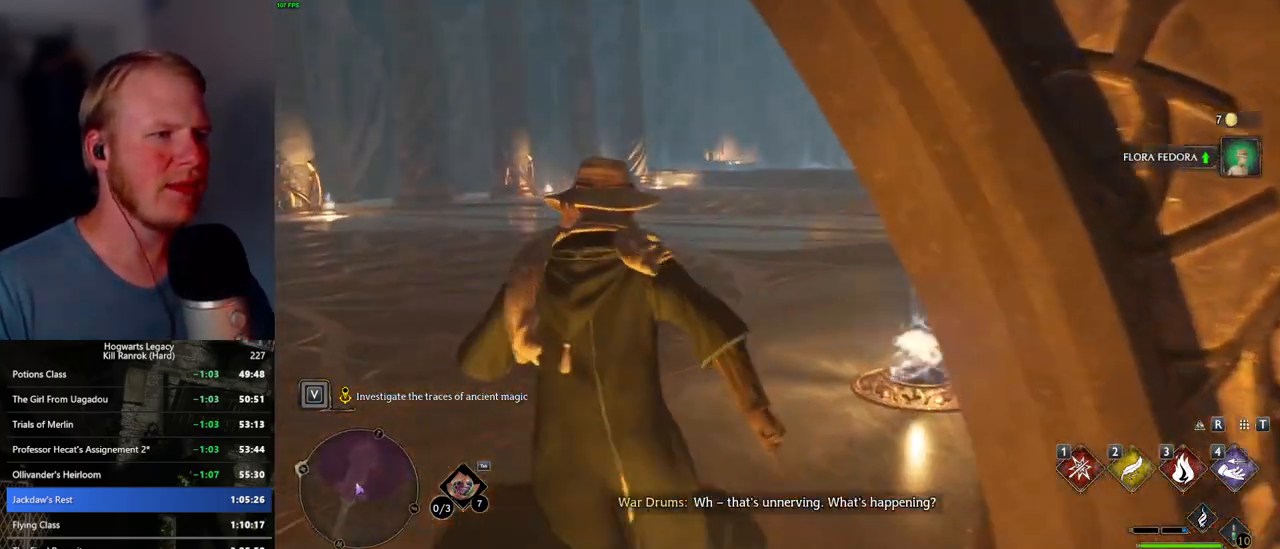
{"keys": ["w"], "mouse": [], "events": []}
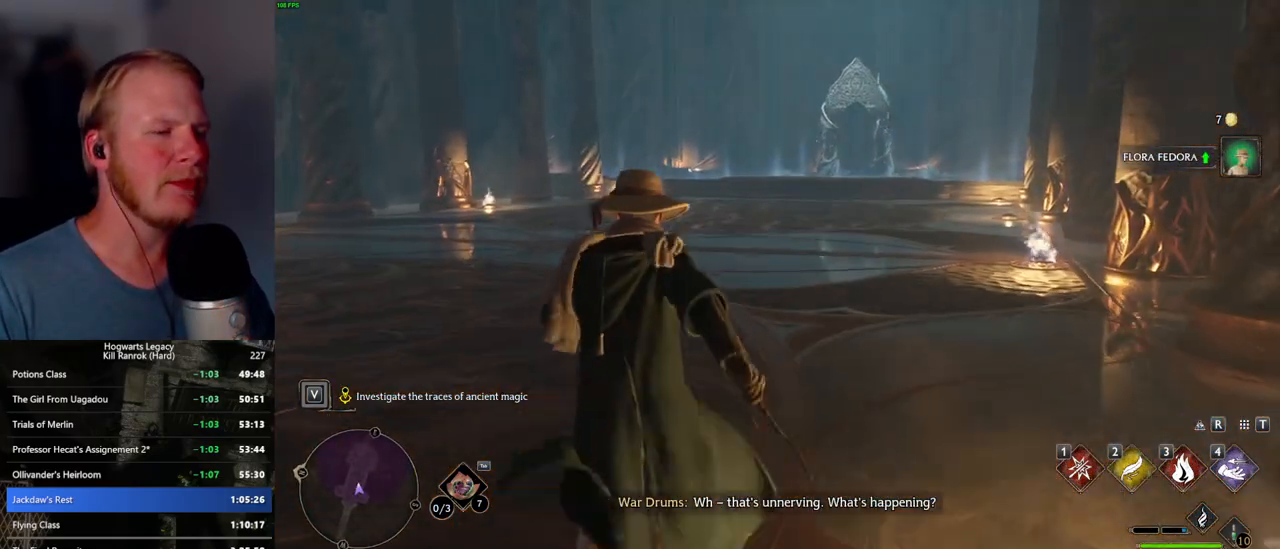
{"keys": ["w"], "mouse": [], "events": []}
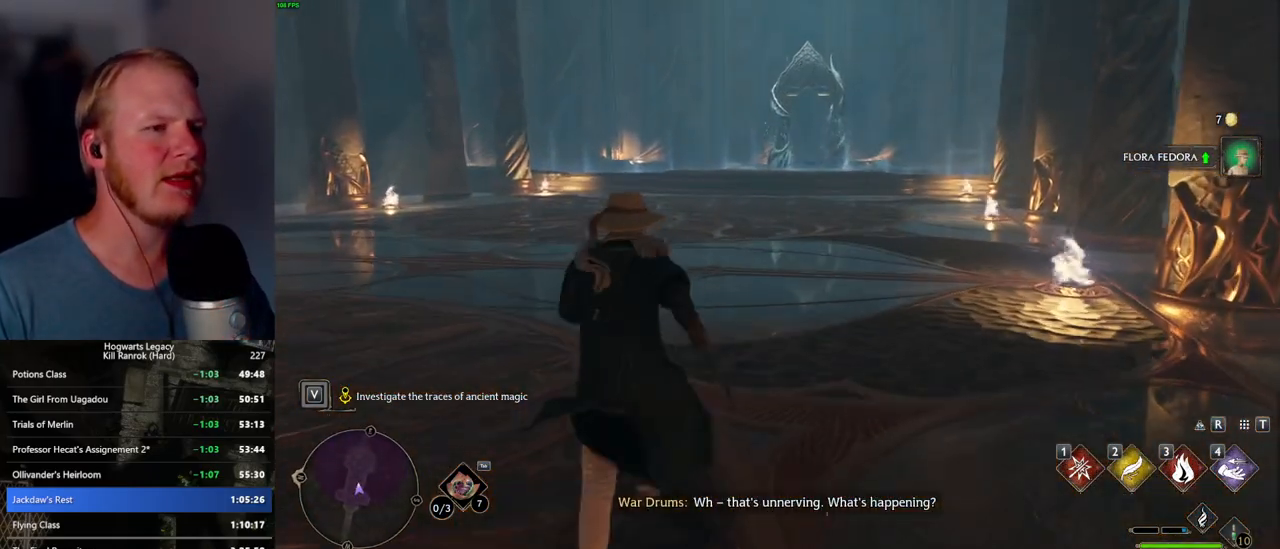
{"keys": ["w"], "mouse": [], "events": []}
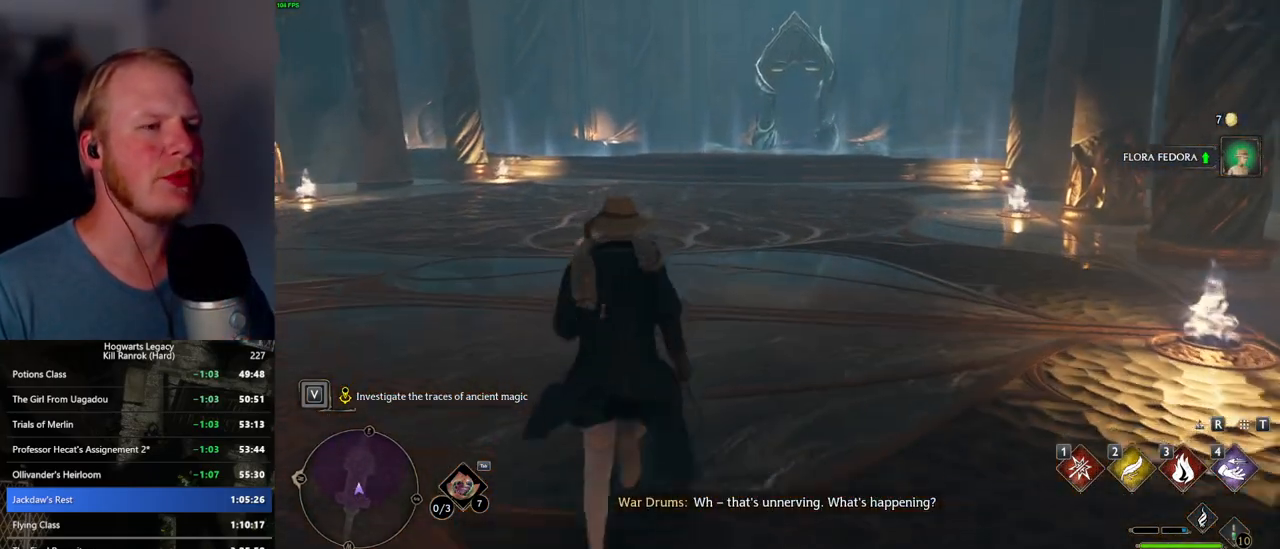
{"keys": ["w"], "mouse": [], "events": []}
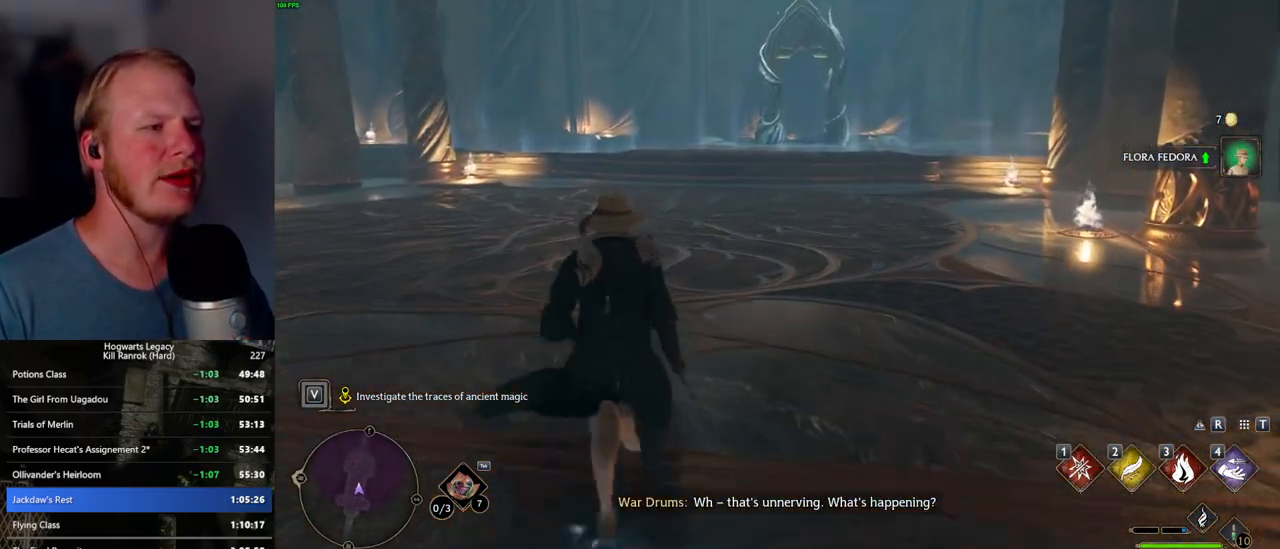
{"keys": ["w"], "mouse": [], "events": []}